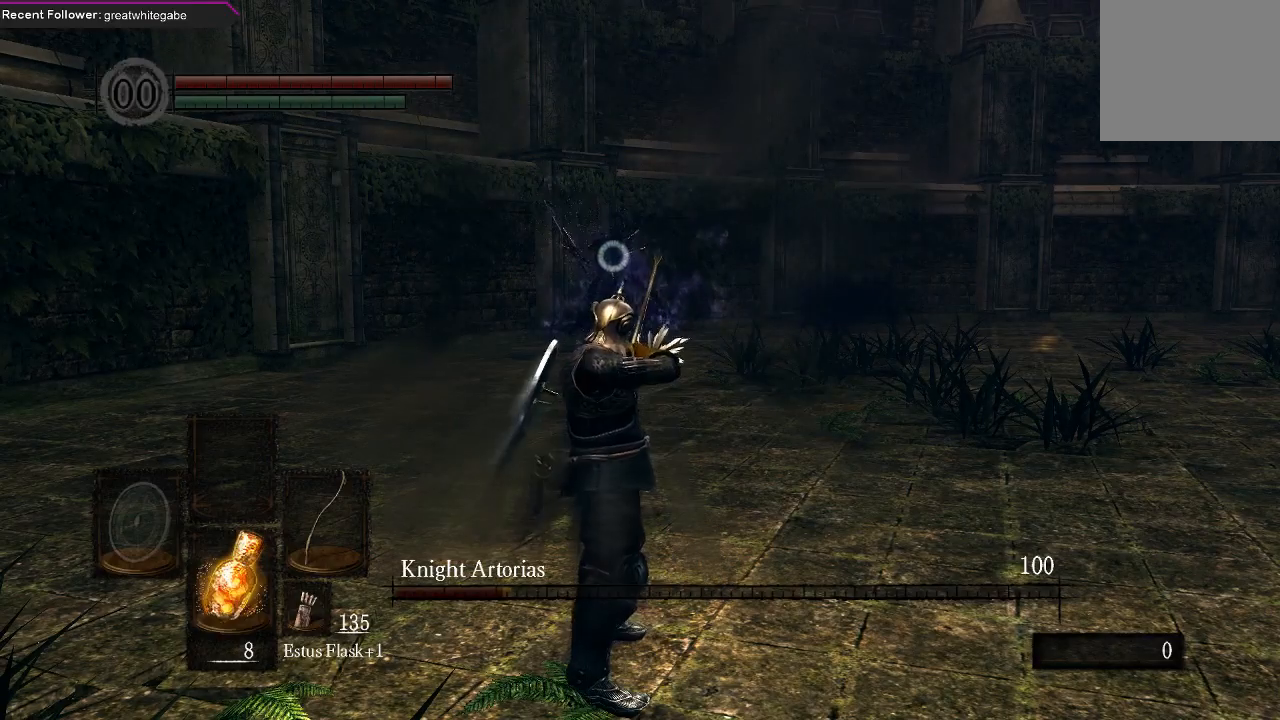
Gameplay with a controller (Xbox layout); each line is a JSON object with the inputs held at the frame after it. "events" lists button and stick changes between this image and that frame as [ms after this image, input, new state], when the widget could be followed in between.
{"buttons": [], "left_stick": "center", "right_stick": "center", "events": []}
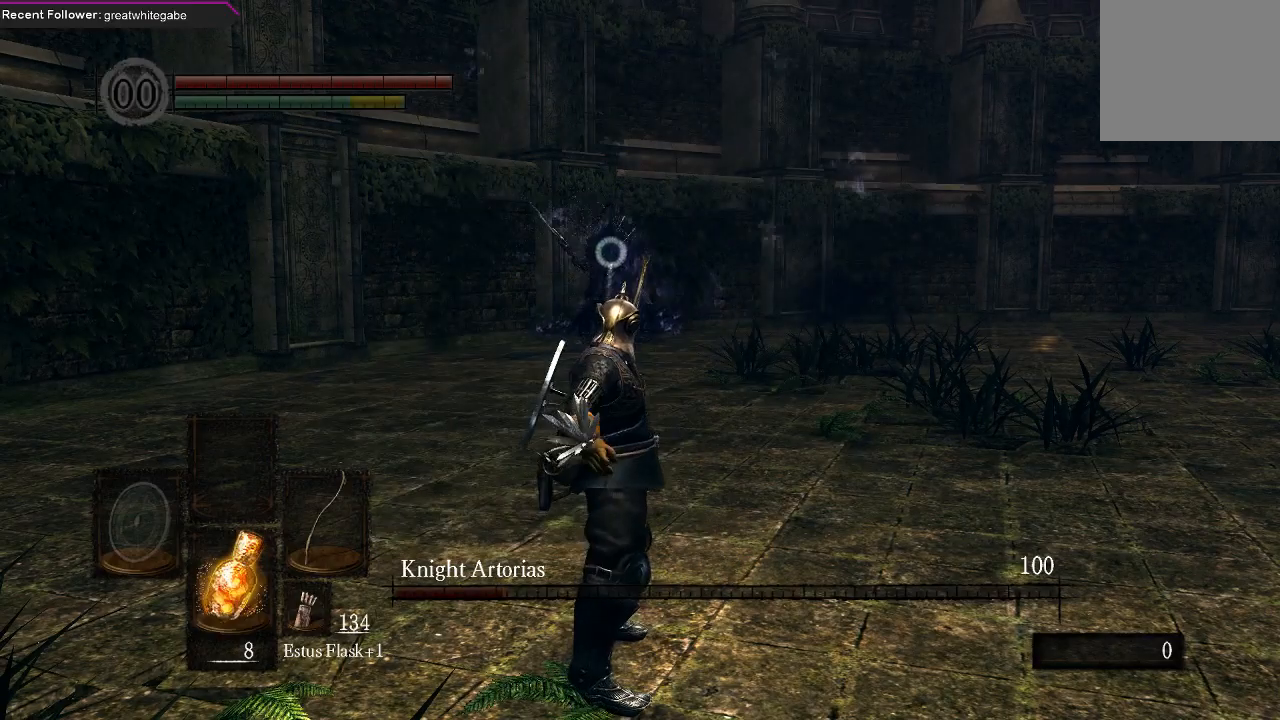
{"buttons": [], "left_stick": "down", "right_stick": "center", "events": [[100, "left_stick", "down"]]}
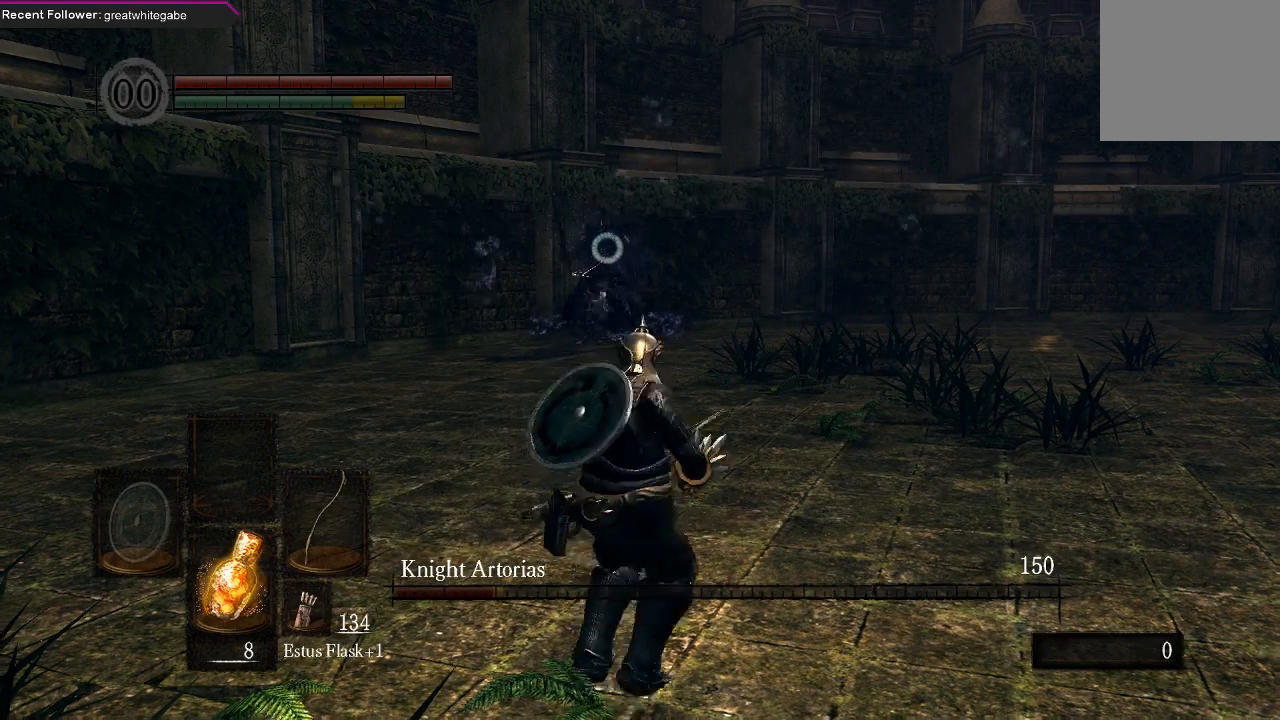
{"buttons": [], "left_stick": "down", "right_stick": "center", "events": []}
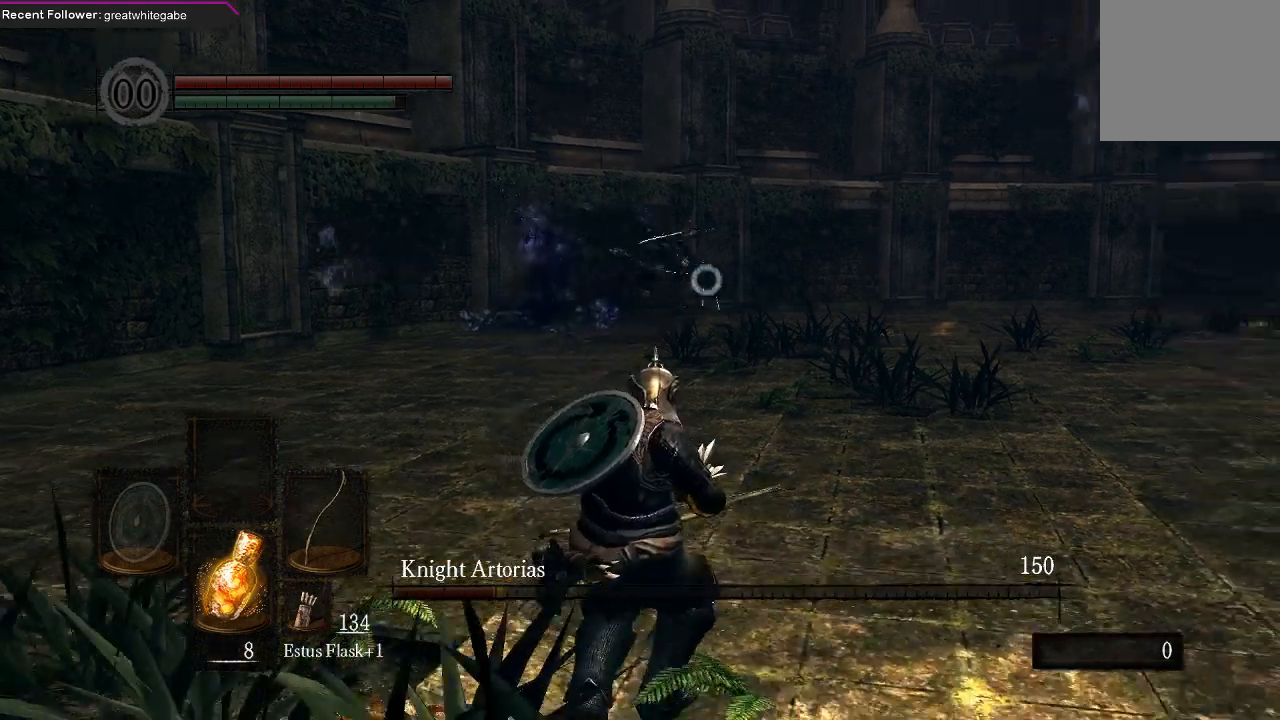
{"buttons": [], "left_stick": "right", "right_stick": "center", "events": [[200, "left_stick", "down-right"], [333, "left_stick", "right"]]}
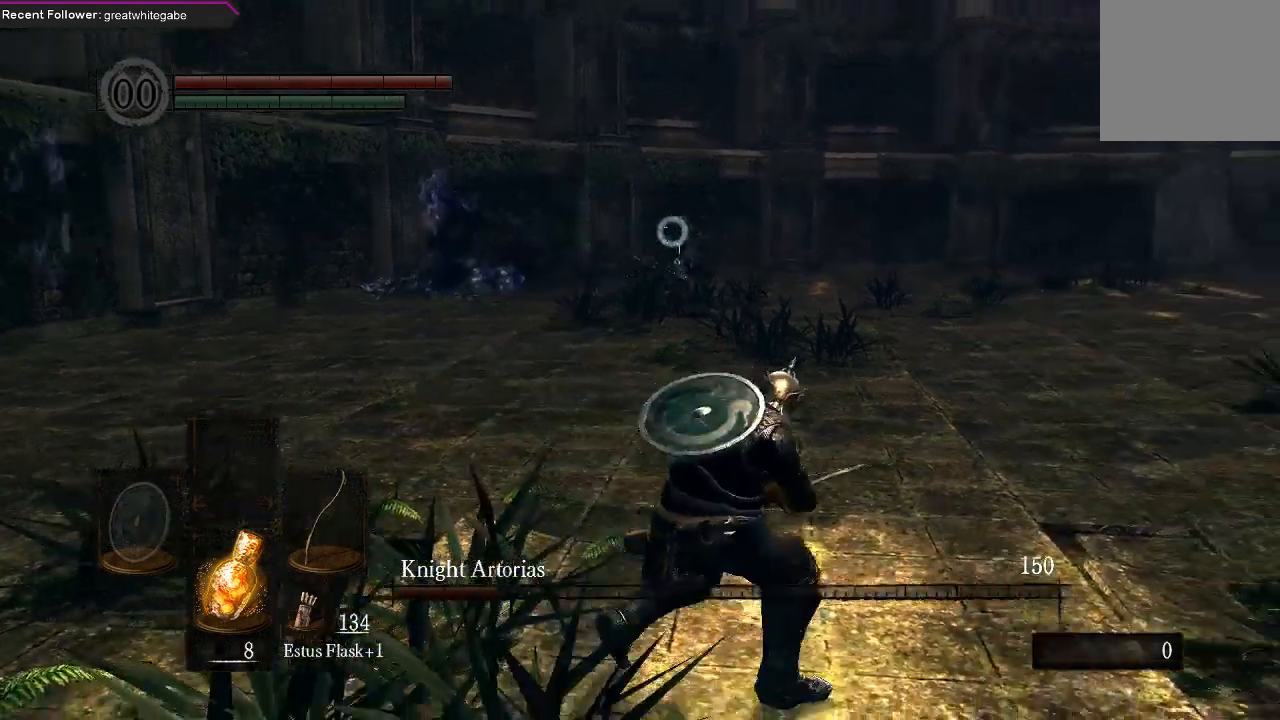
{"buttons": [], "left_stick": "right", "right_stick": "center", "events": []}
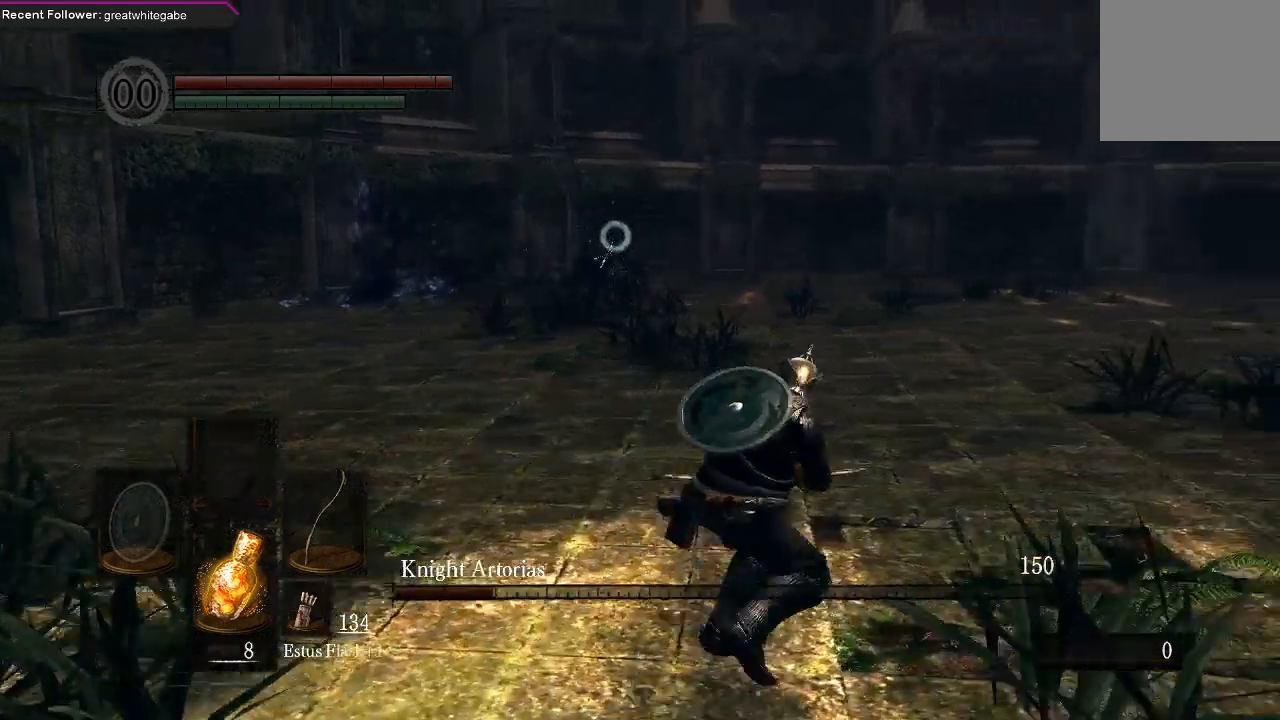
{"buttons": [], "left_stick": "down-right", "right_stick": "center", "events": [[133, "left_stick", "center"], [233, "left_stick", "down"], [400, "left_stick", "down-right"]]}
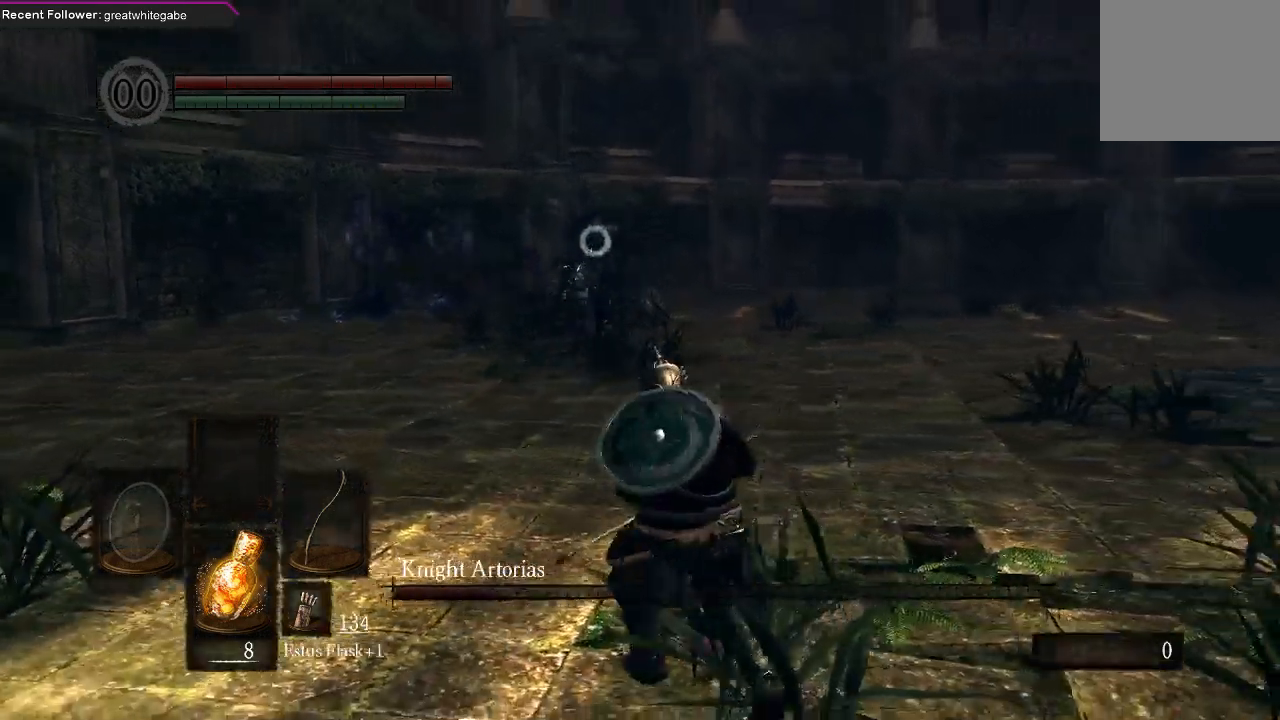
{"buttons": [], "left_stick": "down-right", "right_stick": "center", "events": []}
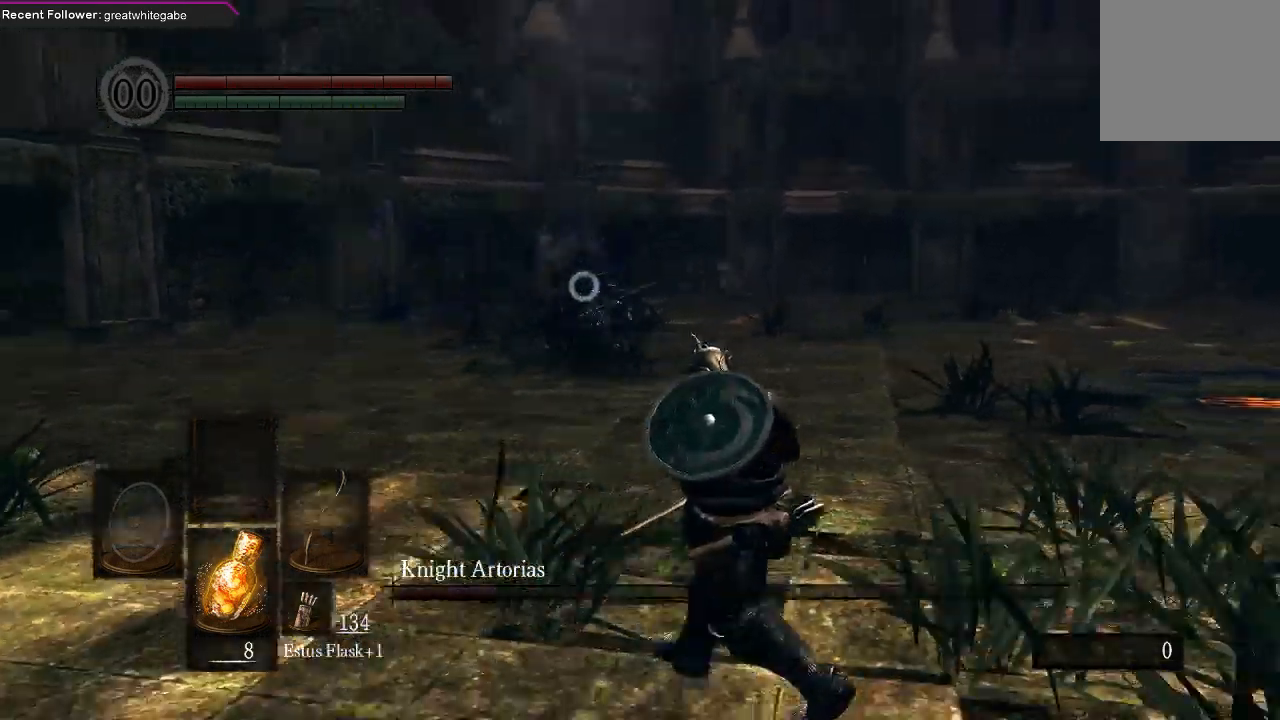
{"buttons": [], "left_stick": "down", "right_stick": "center", "events": [[233, "left_stick", "down"]]}
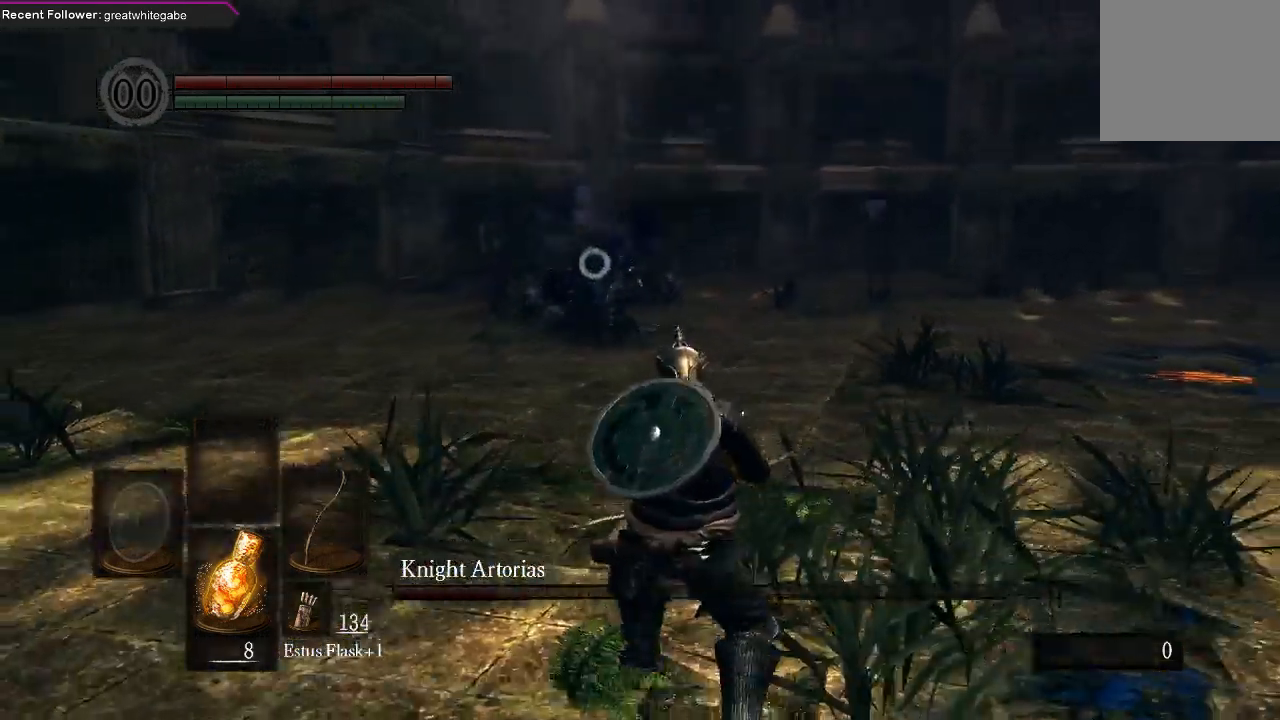
{"buttons": [], "left_stick": "down", "right_stick": "center", "events": []}
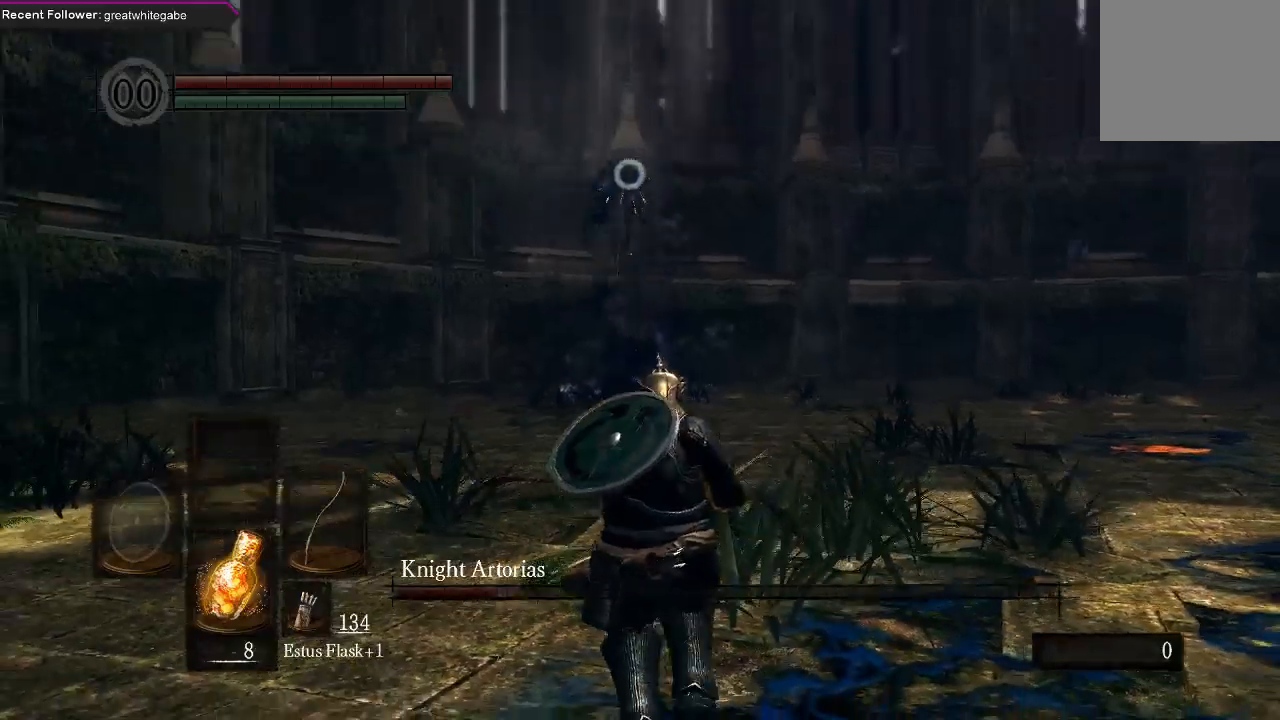
{"buttons": [], "left_stick": "down", "right_stick": "center", "events": []}
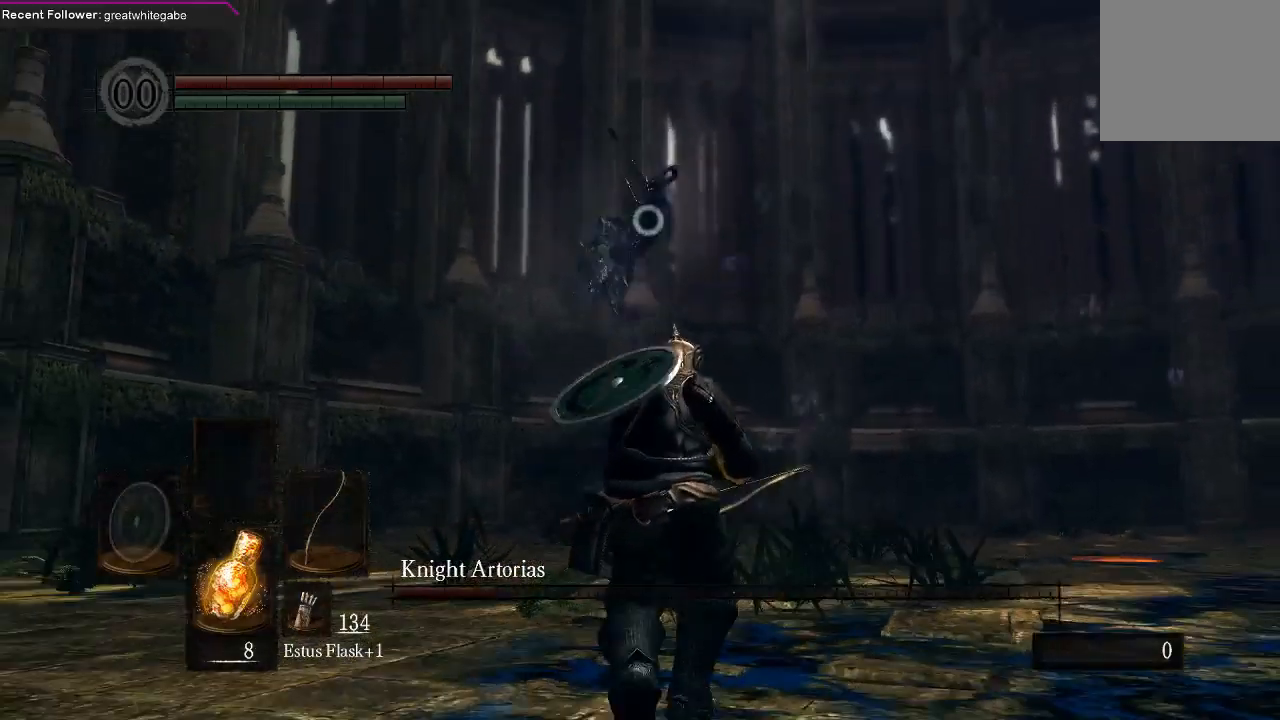
{"buttons": [], "left_stick": "down", "right_stick": "center", "events": [[33, "B", "down"], [167, "B", "up"]]}
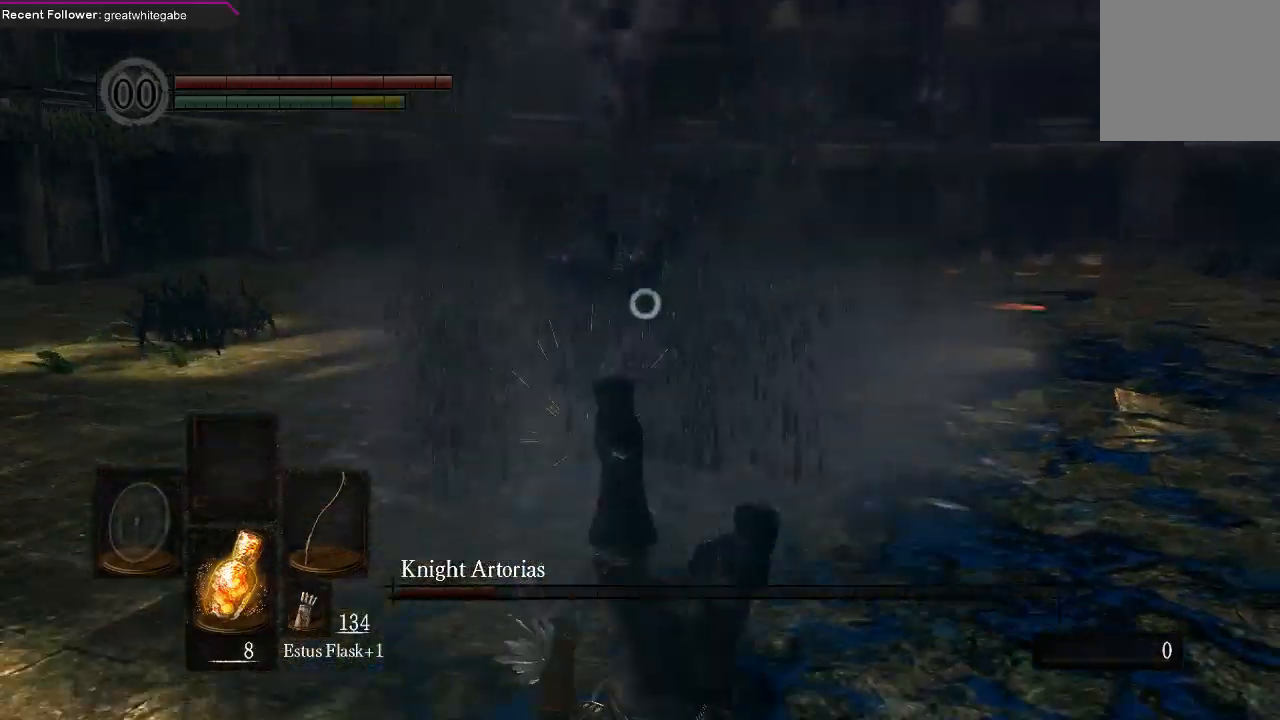
{"buttons": [], "left_stick": "center", "right_stick": "center", "events": [[133, "left_stick", "center"], [200, "R1", "down"], [267, "R1", "up"], [333, "R1", "down"], [433, "R1", "up"]]}
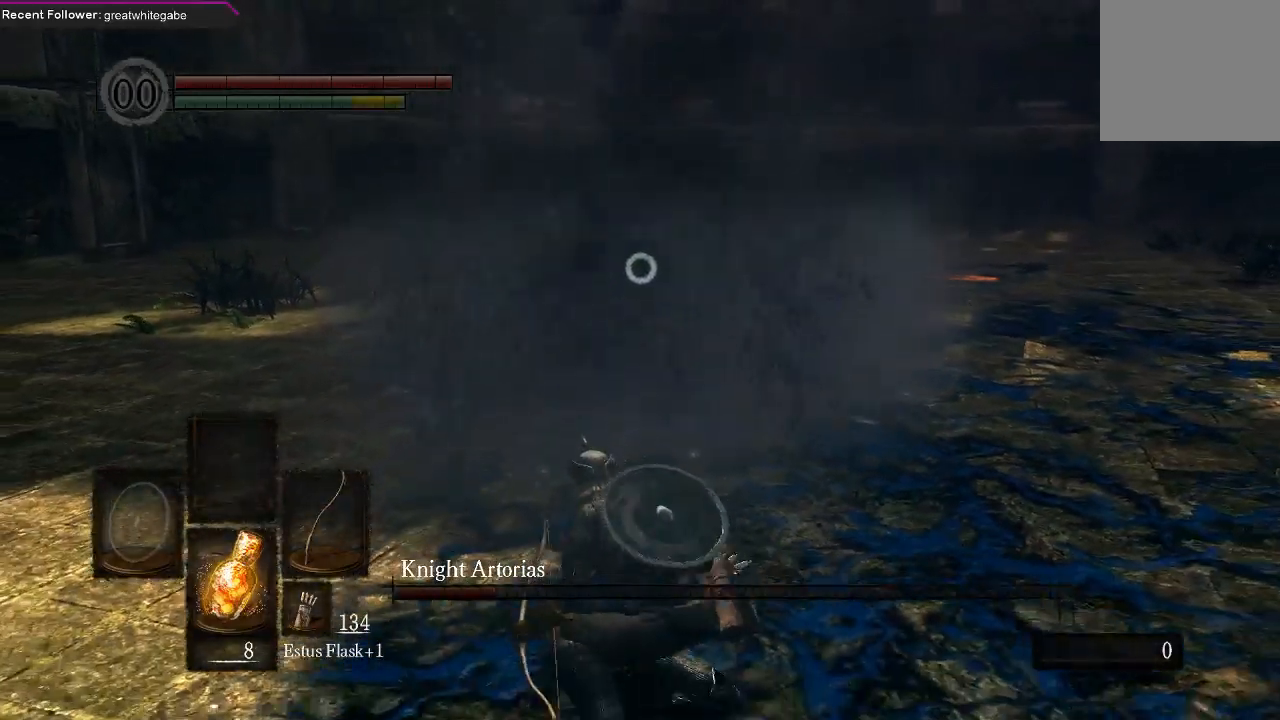
{"buttons": [], "left_stick": "center", "right_stick": "center", "events": []}
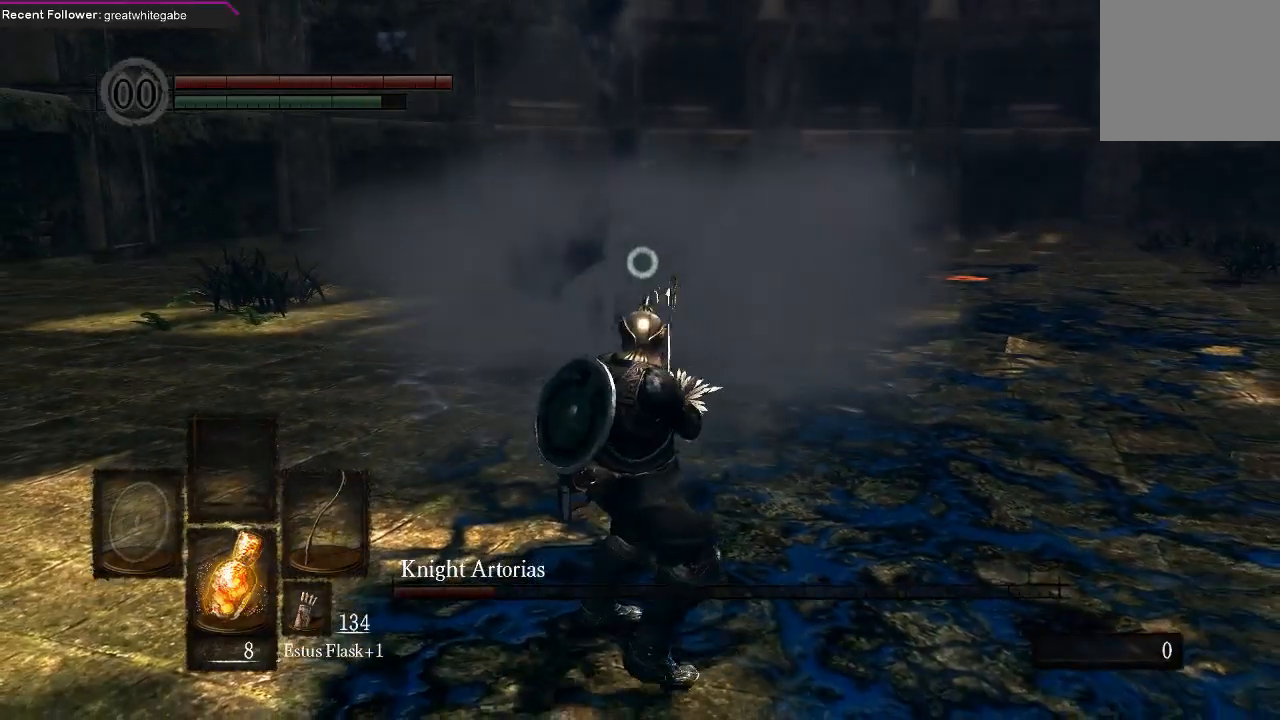
{"buttons": [], "left_stick": "center", "right_stick": "center", "events": []}
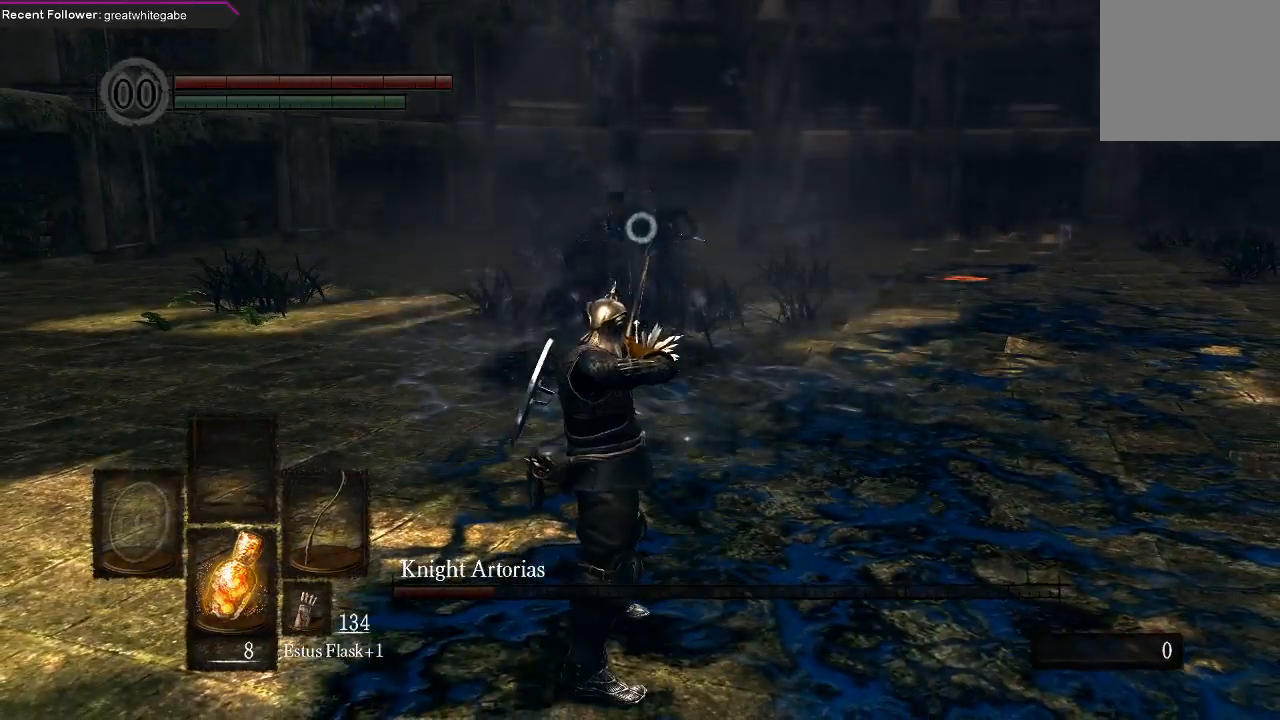
{"buttons": [], "left_stick": "down-right", "right_stick": "center", "events": [[467, "left_stick", "down-right"]]}
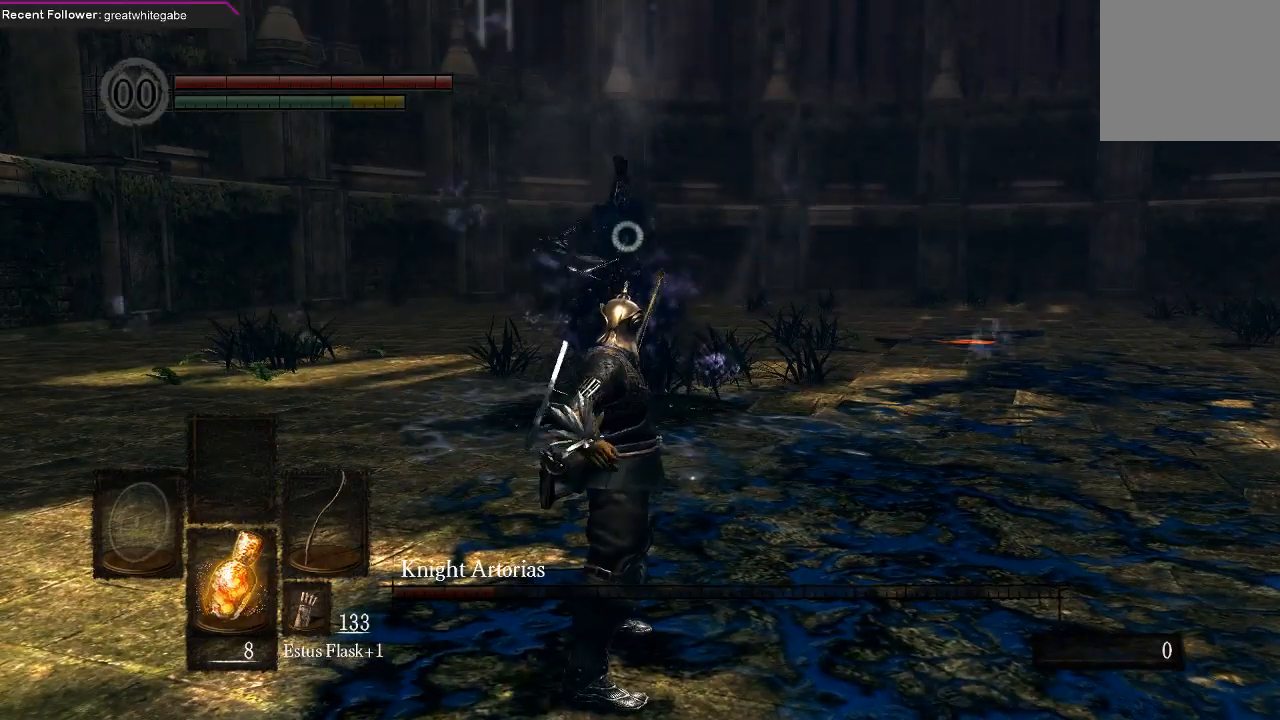
{"buttons": [], "left_stick": "down-right", "right_stick": "center", "events": []}
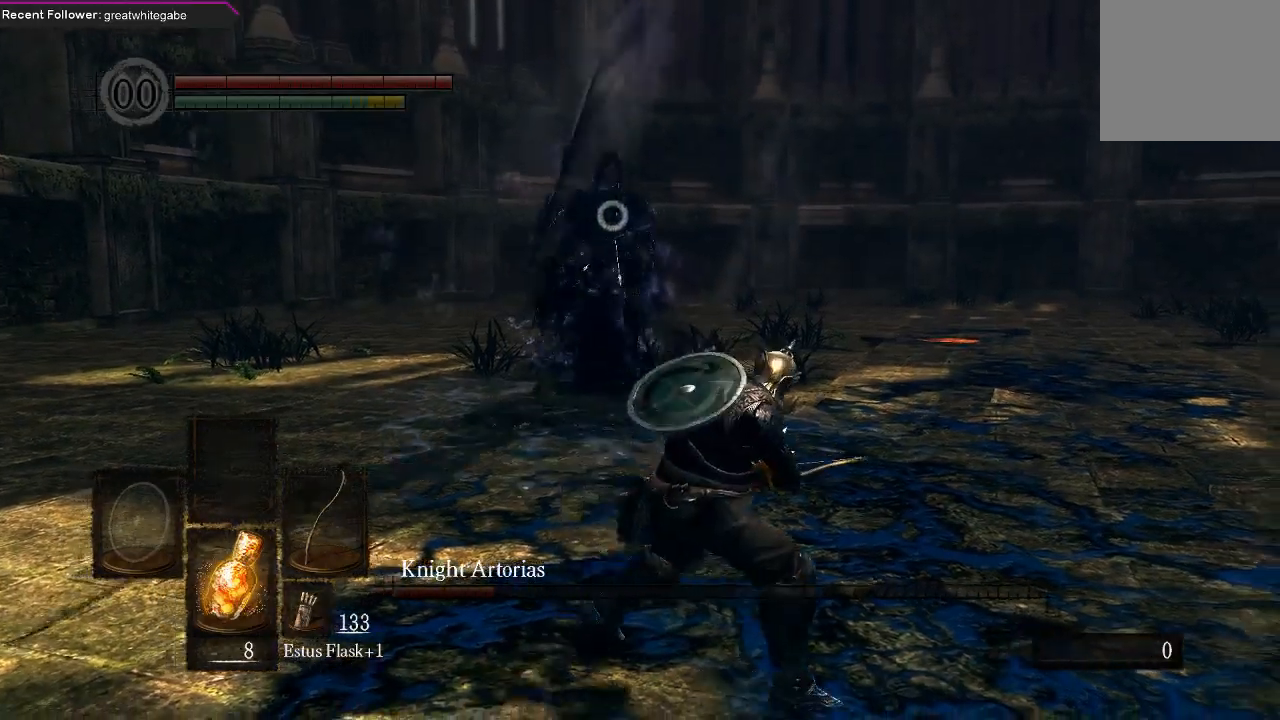
{"buttons": ["B"], "left_stick": "down-right", "right_stick": "center", "events": [[500, "B", "down"]]}
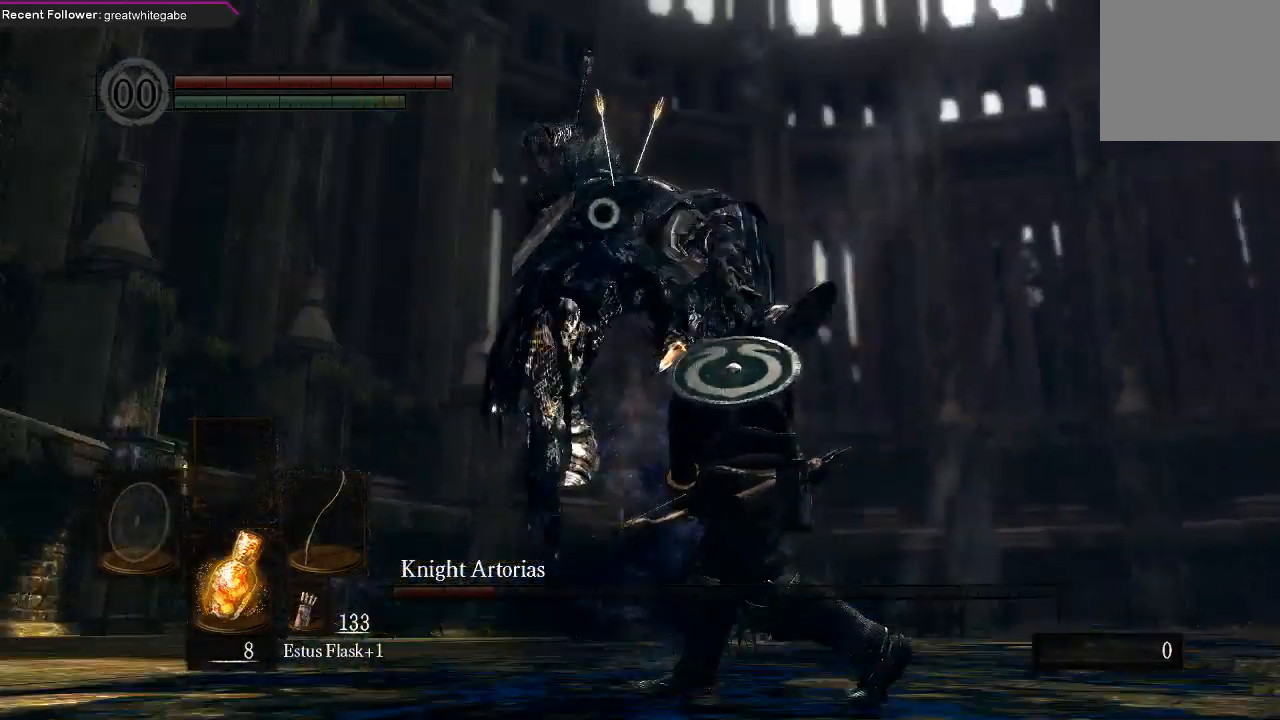
{"buttons": [], "left_stick": "down", "right_stick": "center", "events": [[133, "B", "up"], [300, "left_stick", "center"], [433, "left_stick", "down"]]}
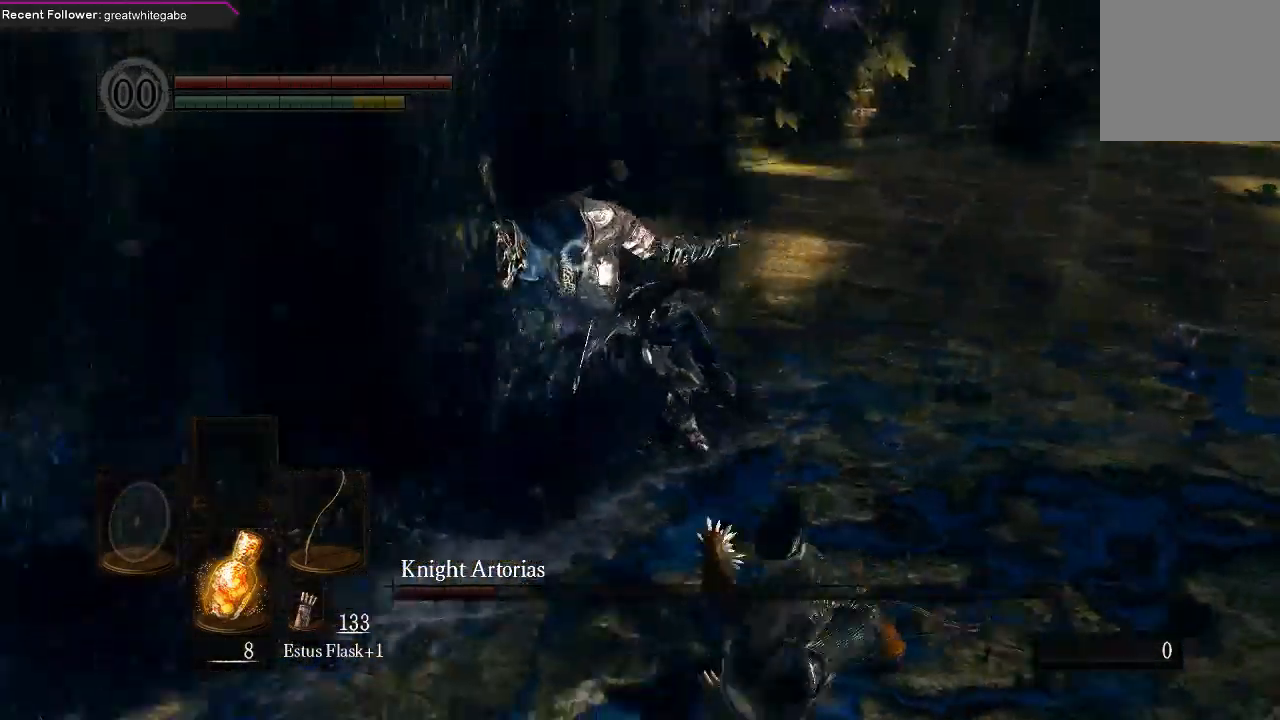
{"buttons": [], "left_stick": "down", "right_stick": "center", "events": []}
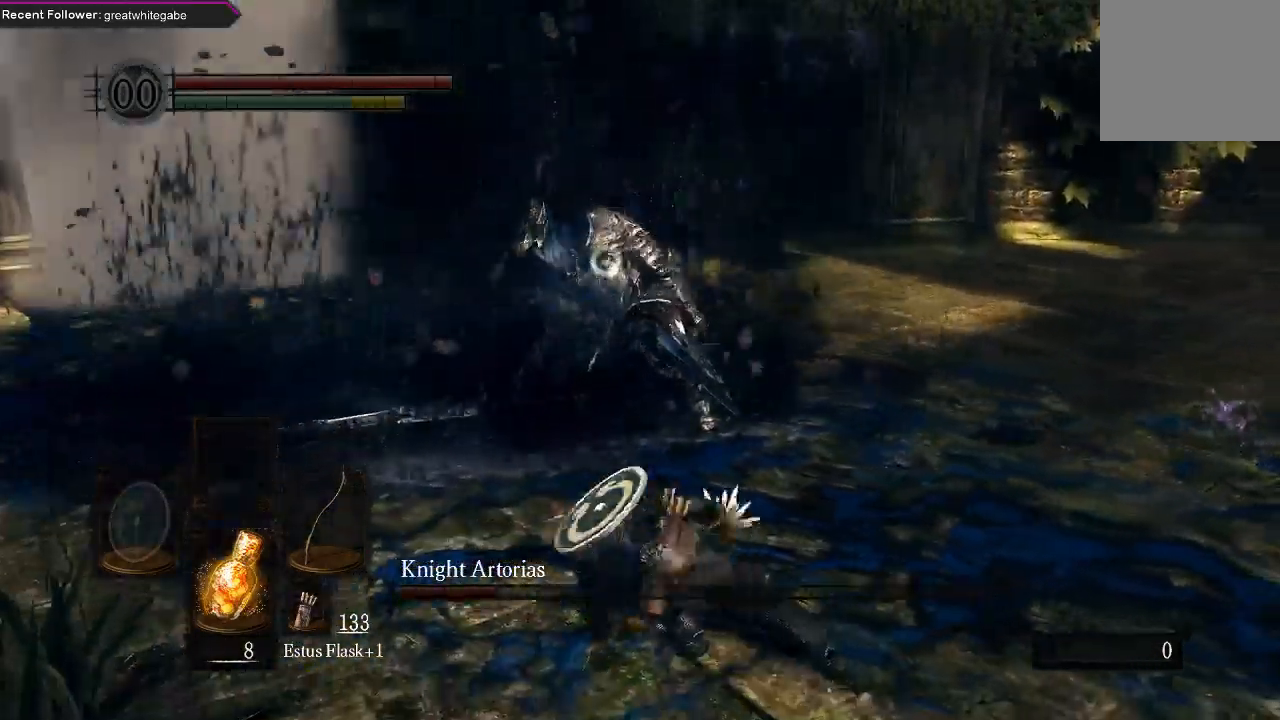
{"buttons": [], "left_stick": "down", "right_stick": "center", "events": []}
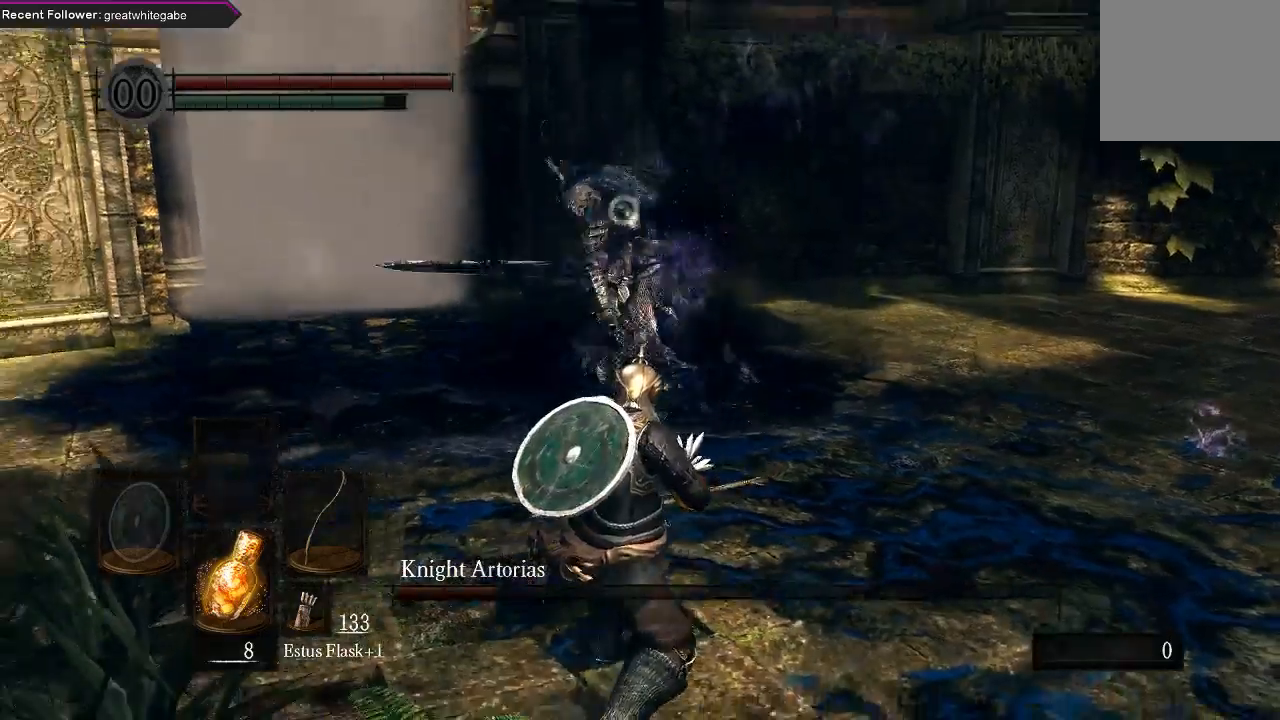
{"buttons": [], "left_stick": "down", "right_stick": "center", "events": []}
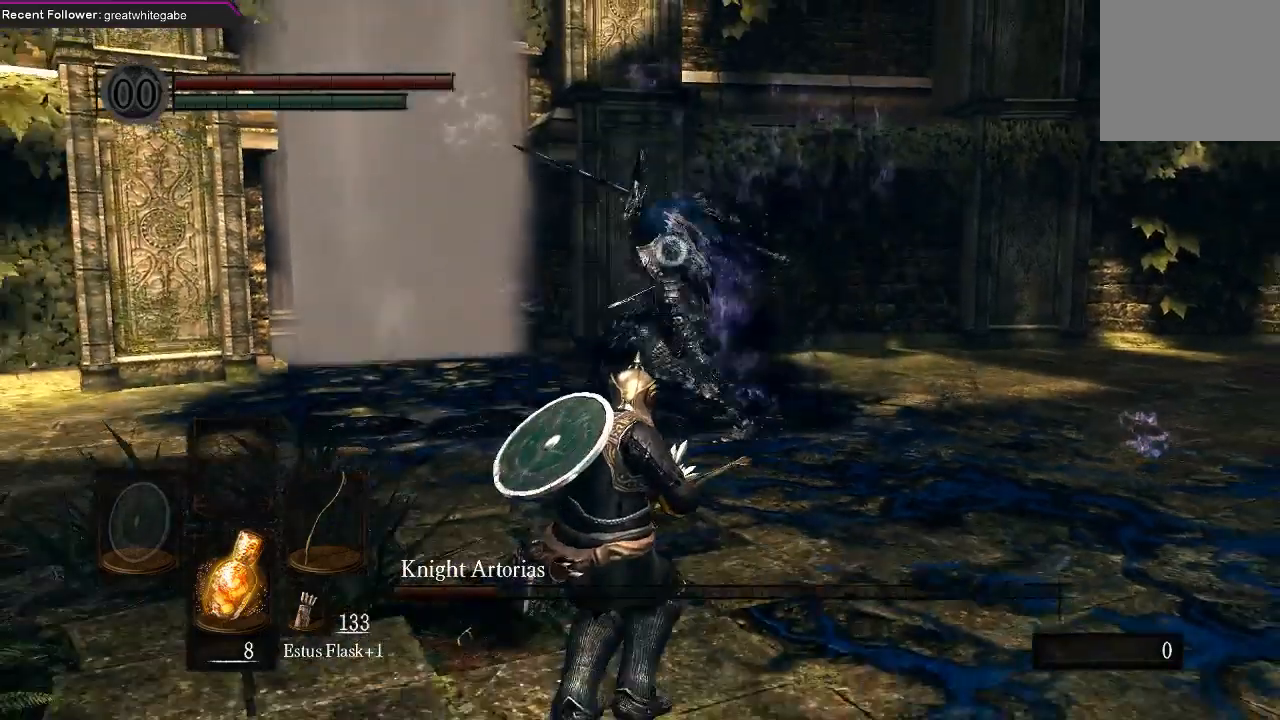
{"buttons": [], "left_stick": "down", "right_stick": "center", "events": [[200, "B", "down"], [300, "B", "up"]]}
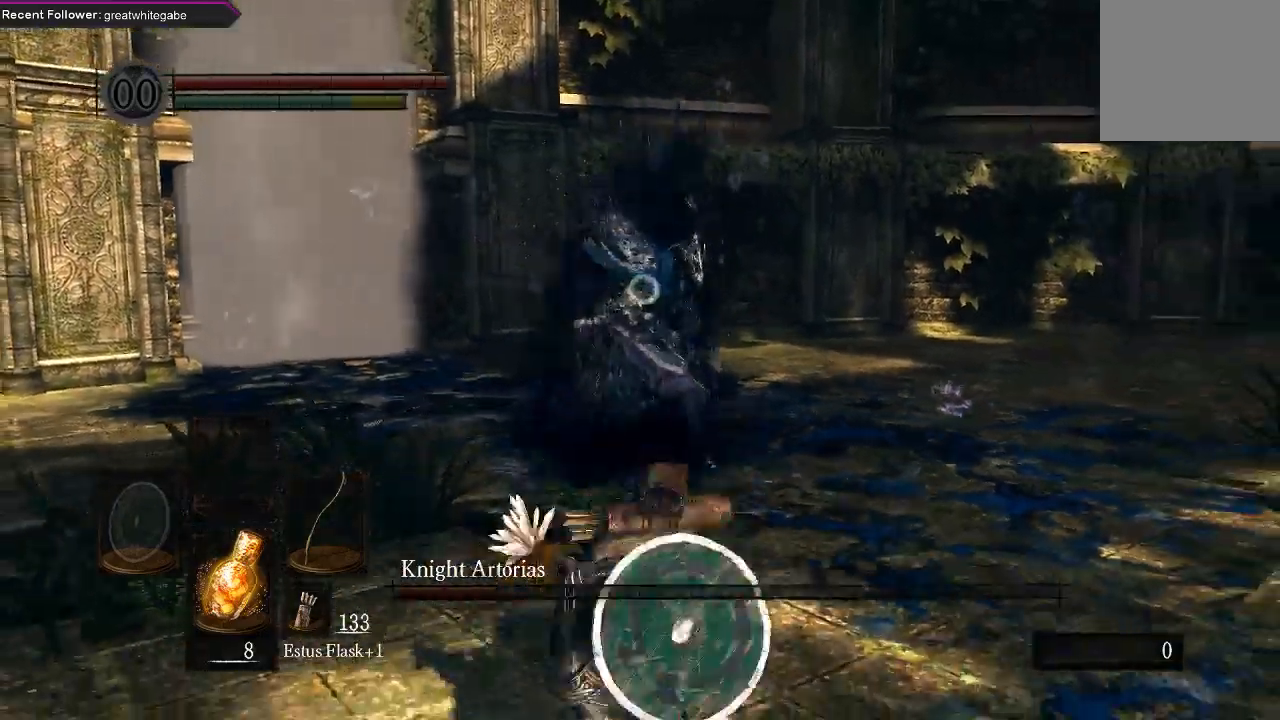
{"buttons": [], "left_stick": "center", "right_stick": "center", "events": [[167, "left_stick", "center"], [200, "R1", "down"], [300, "R1", "up"], [400, "R1", "down"], [467, "R1", "up"]]}
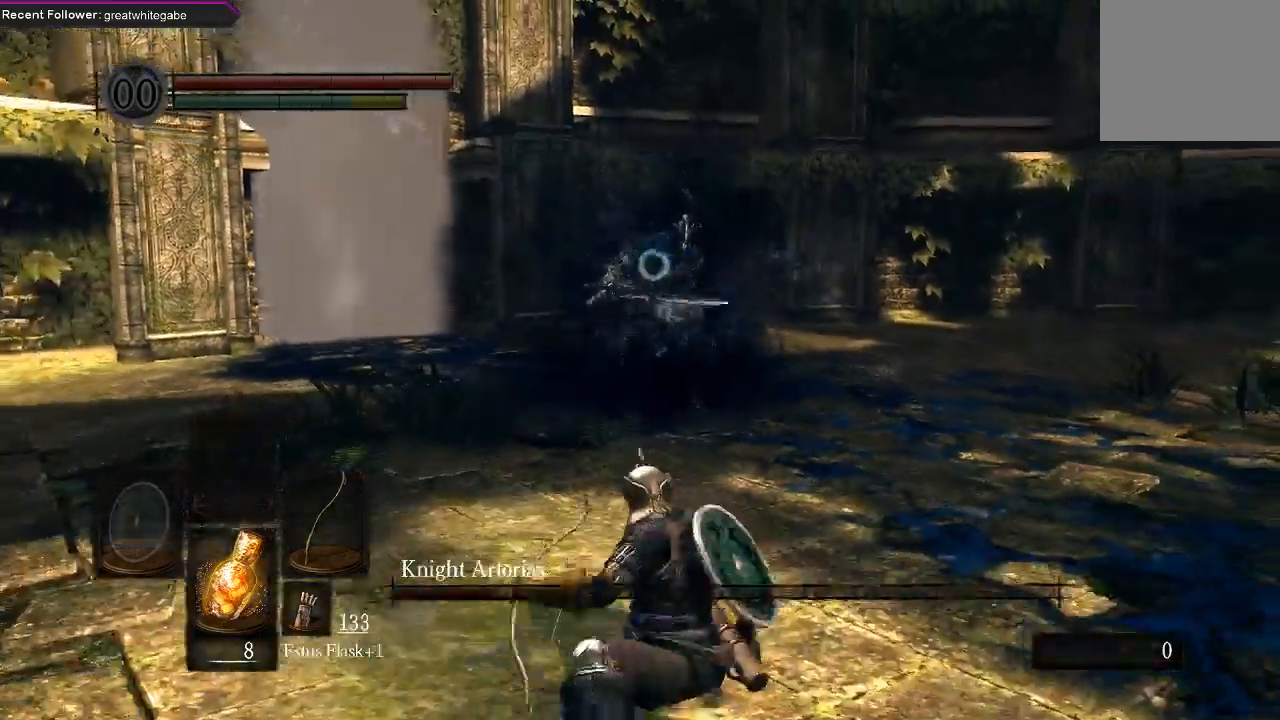
{"buttons": [], "left_stick": "center", "right_stick": "center", "events": [[33, "R1", "down"], [100, "R1", "up"]]}
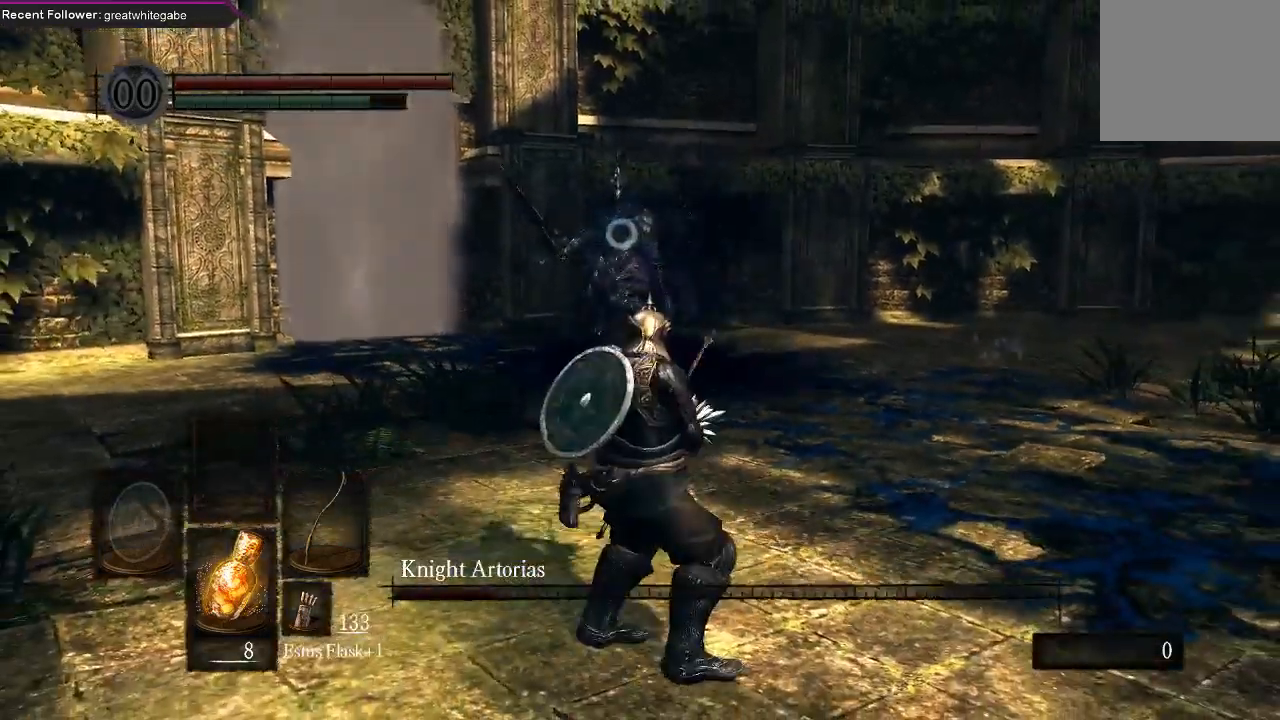
{"buttons": [], "left_stick": "center", "right_stick": "center", "events": []}
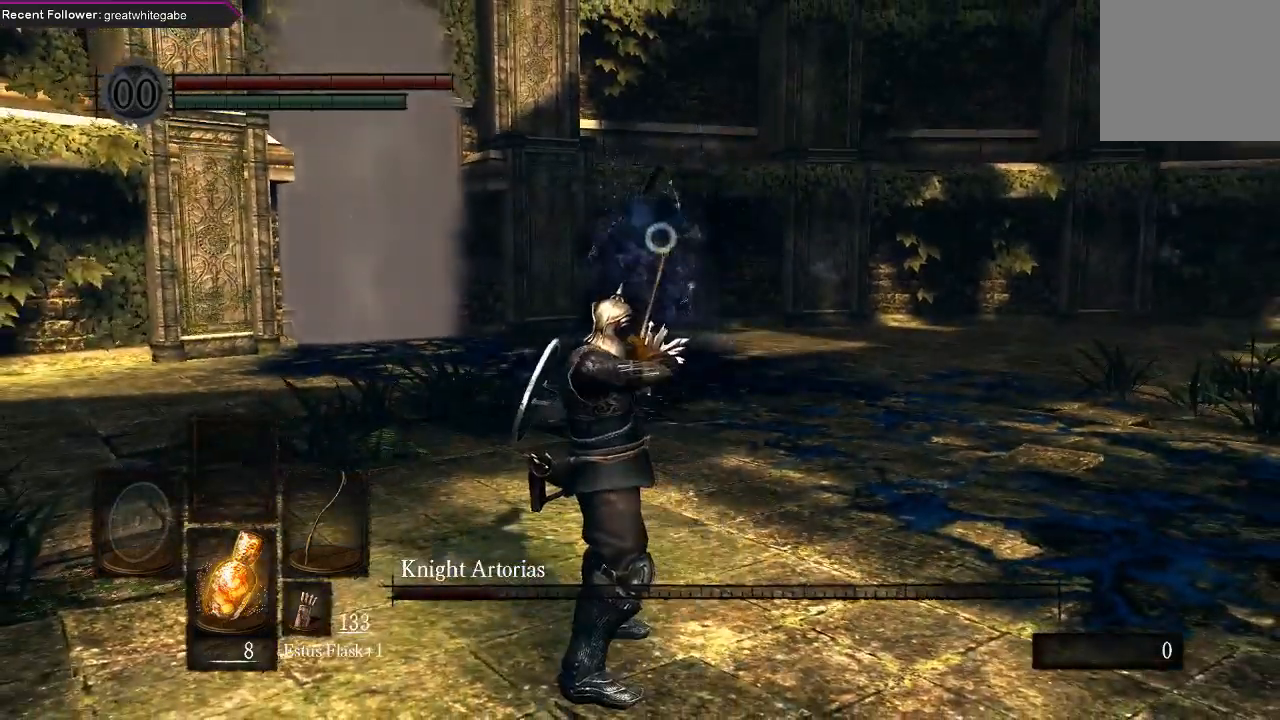
{"buttons": [], "left_stick": "center", "right_stick": "center", "events": []}
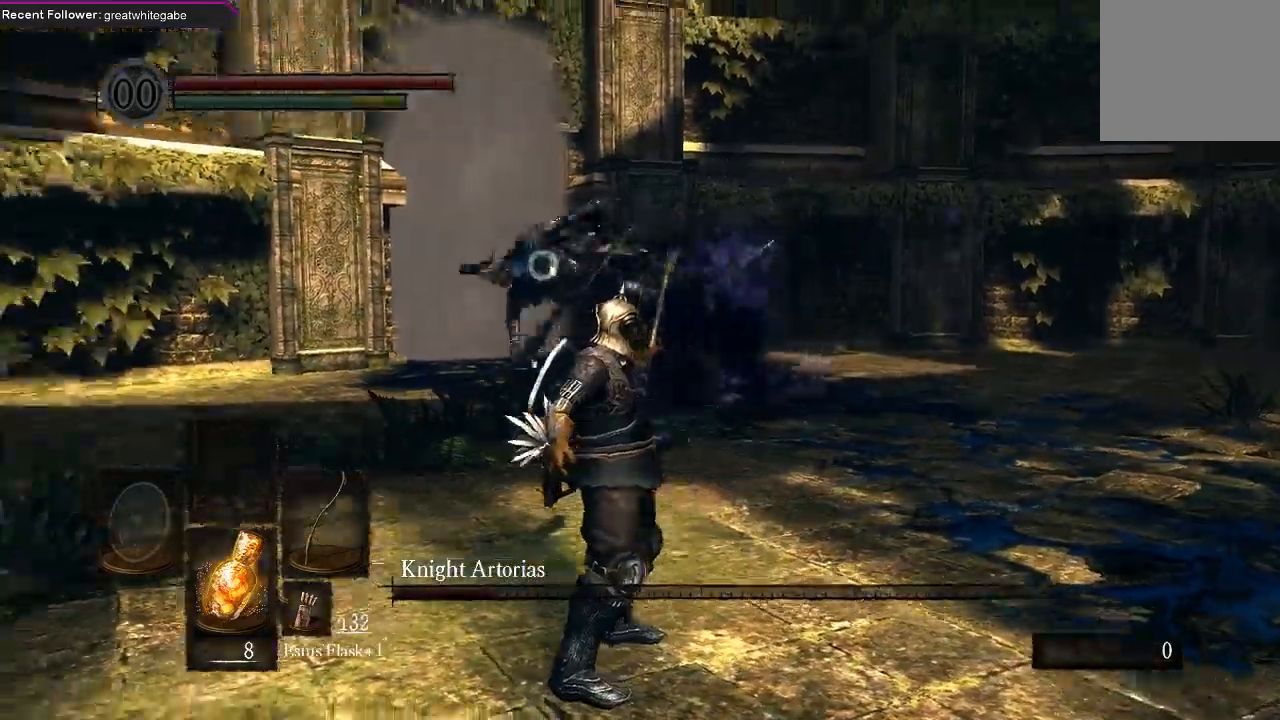
{"buttons": [], "left_stick": "down", "right_stick": "center", "events": [[33, "left_stick", "down"]]}
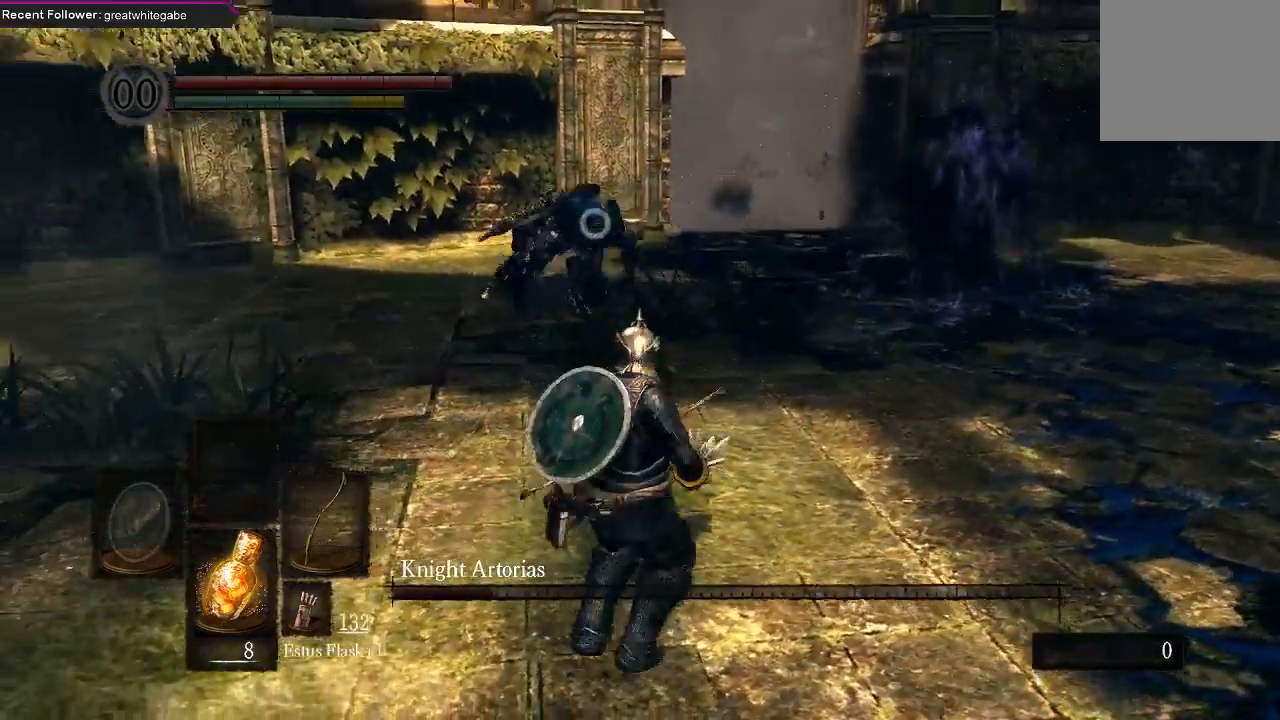
{"buttons": [], "left_stick": "down", "right_stick": "center", "events": []}
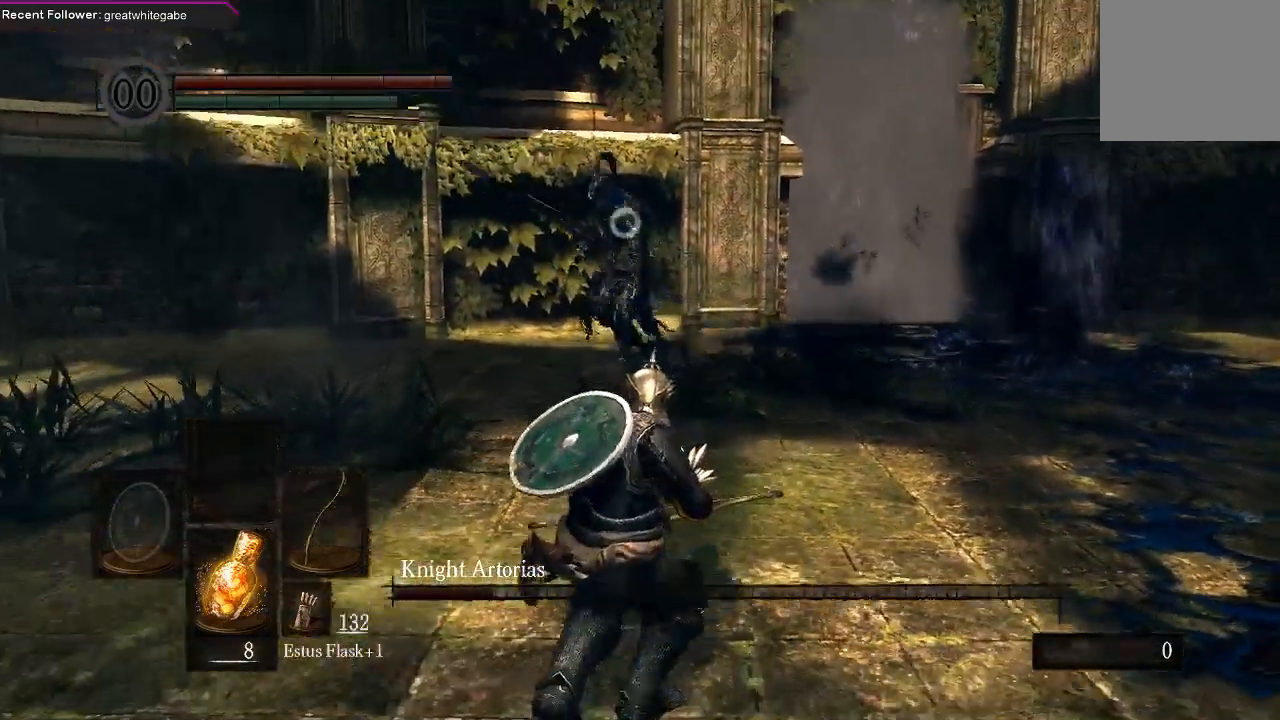
{"buttons": [], "left_stick": "down", "right_stick": "center", "events": []}